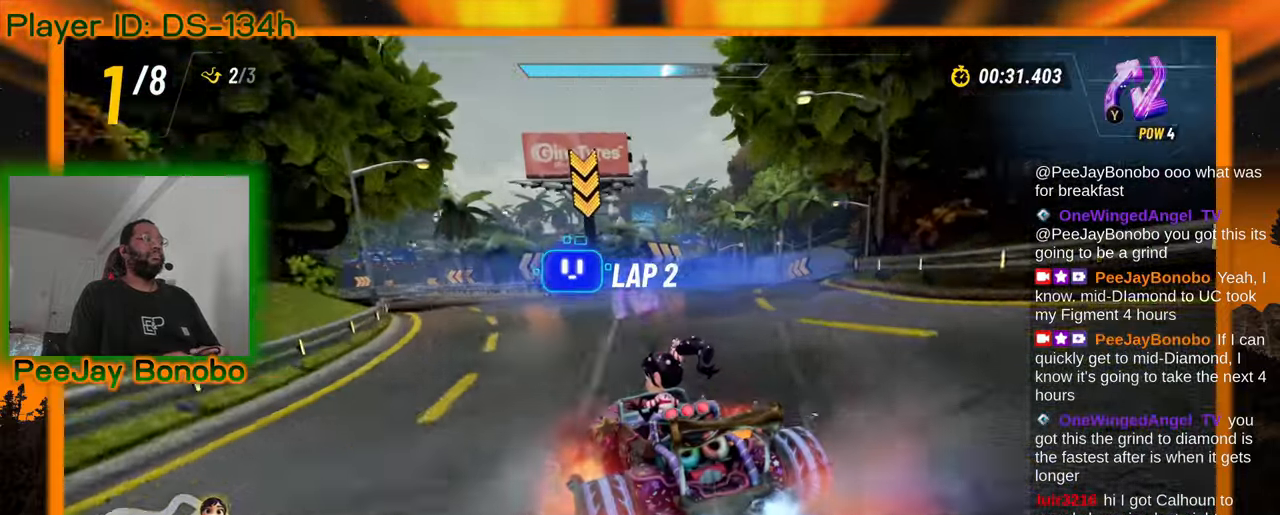
Gameplay with a controller; each line is a JSON object with the inputs held at the frame after it. "events" lists button and stick changes between this image and that frame as [ms after this image, input, new state], when the widget could be followed in between. Not read: DPAD_RIGHT L3 R3 other_buttons.
{"buttons": [], "left_stick": "down", "events": [[133, "left_stick", "down"]]}
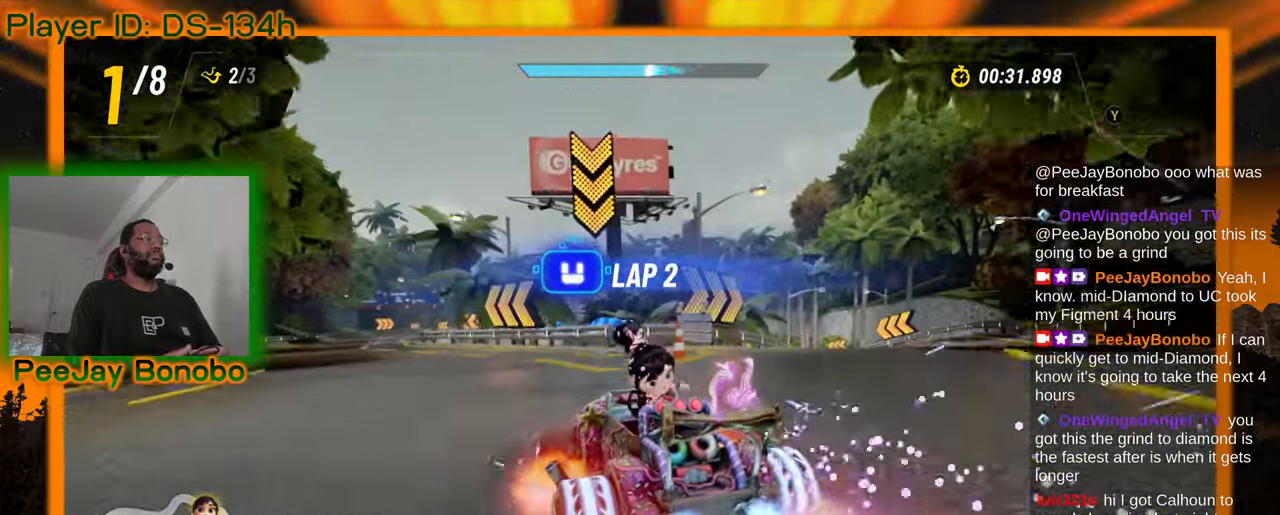
{"buttons": [], "left_stick": "center", "events": [[67, "left_stick", "center"], [117, "left_stick", "left"], [317, "left_stick", "center"]]}
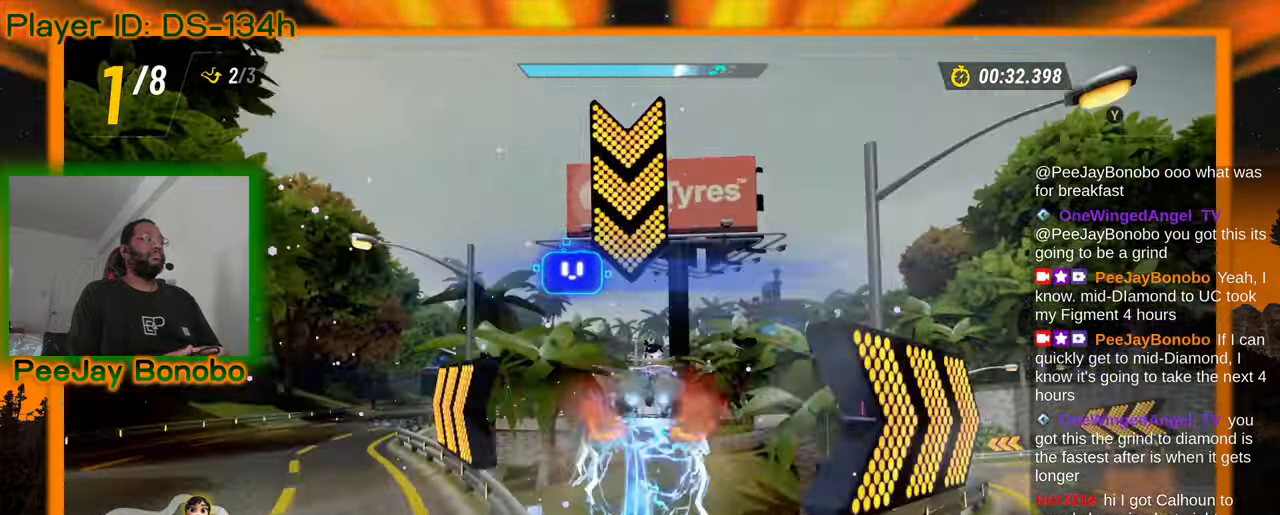
{"buttons": [], "left_stick": "center", "events": []}
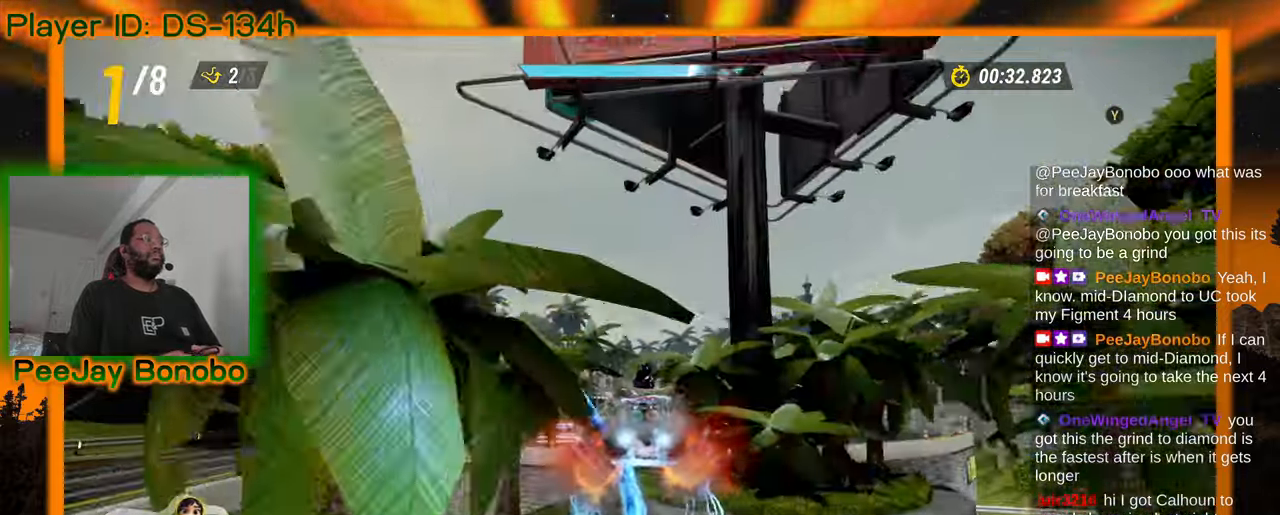
{"buttons": [], "left_stick": "center", "events": []}
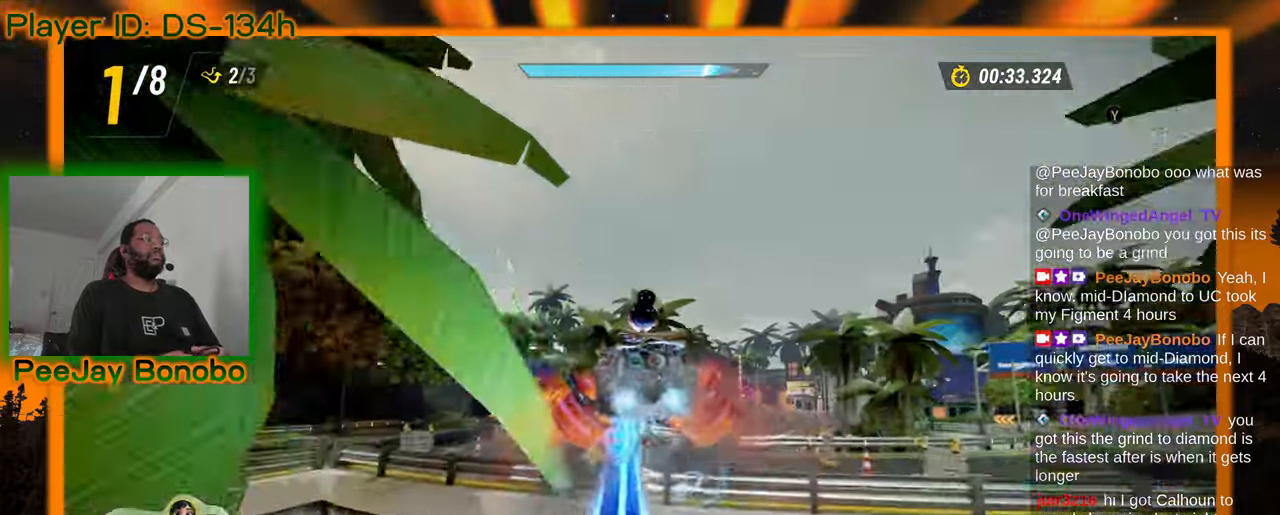
{"buttons": [], "left_stick": "center", "events": []}
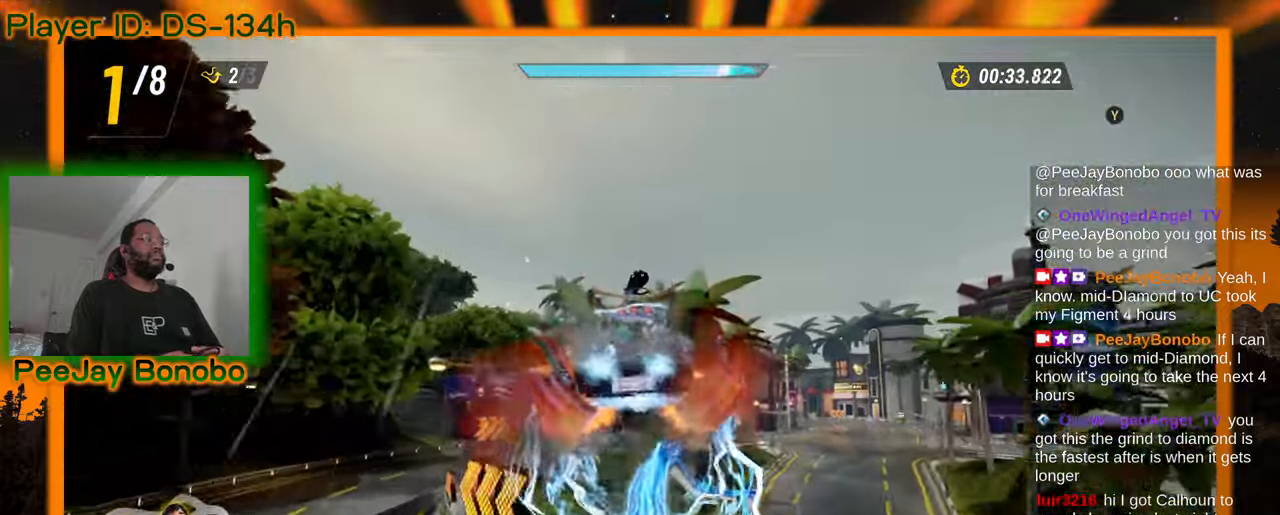
{"buttons": [], "left_stick": "center", "events": []}
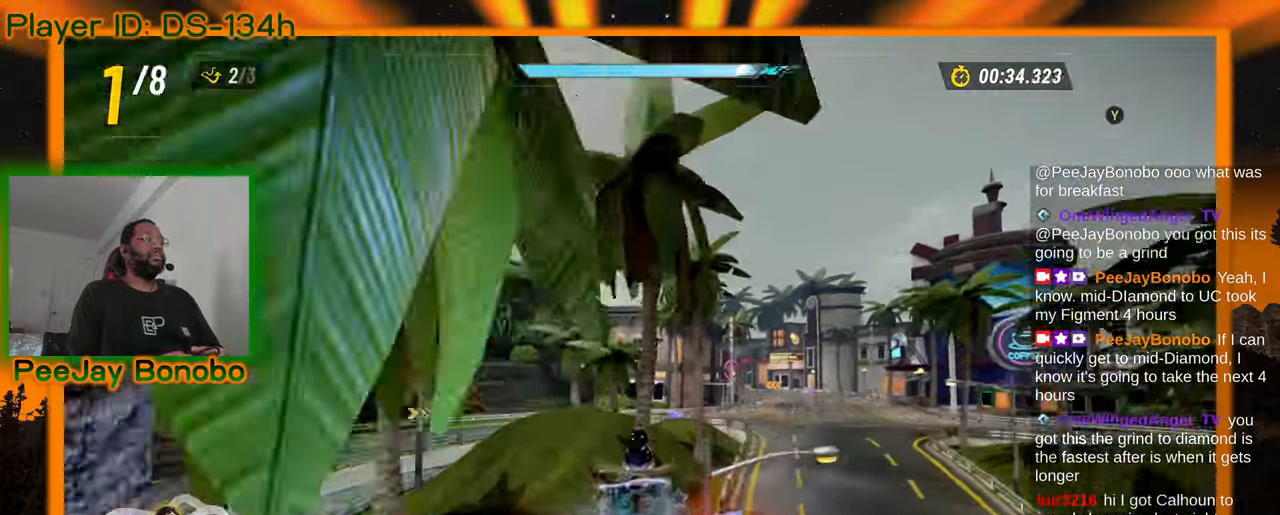
{"buttons": [], "left_stick": "center", "events": []}
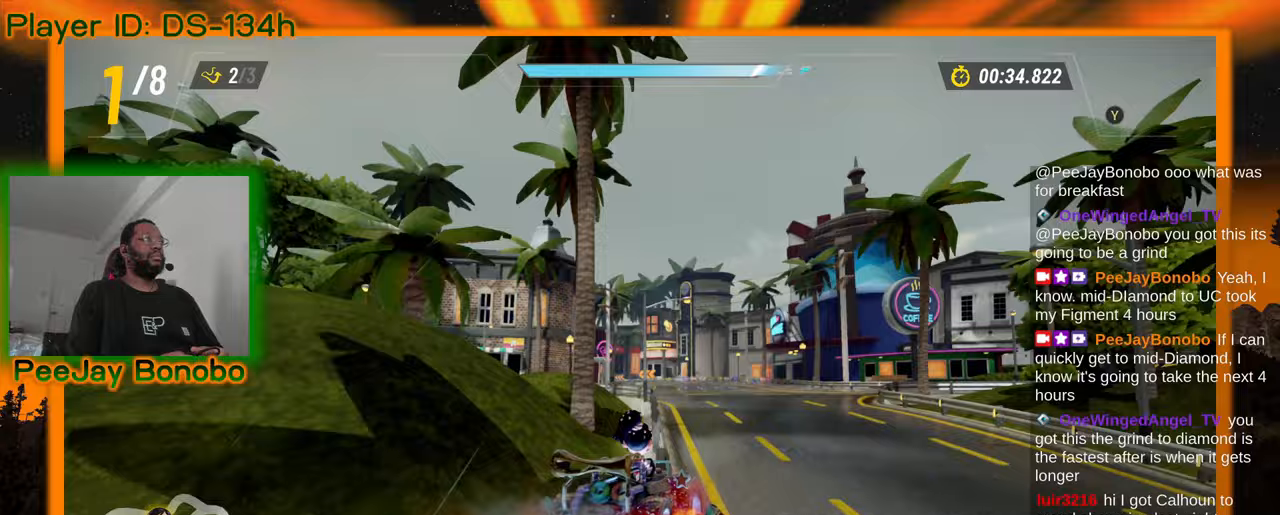
{"buttons": [], "left_stick": "up-left", "events": [[367, "left_stick", "up-left"]]}
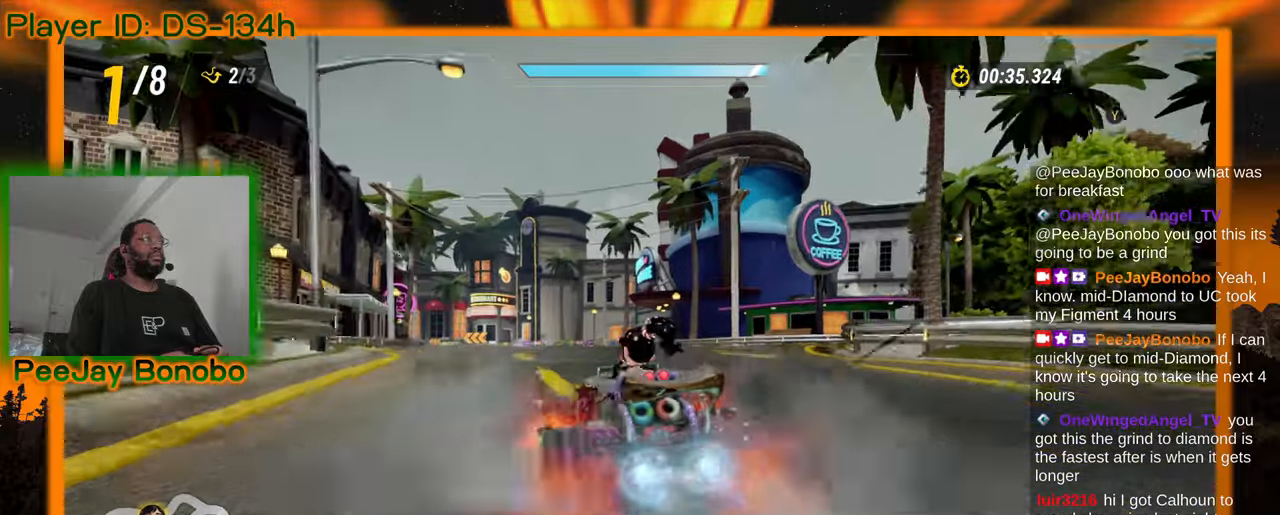
{"buttons": [], "left_stick": "right", "events": [[117, "left_stick", "right"]]}
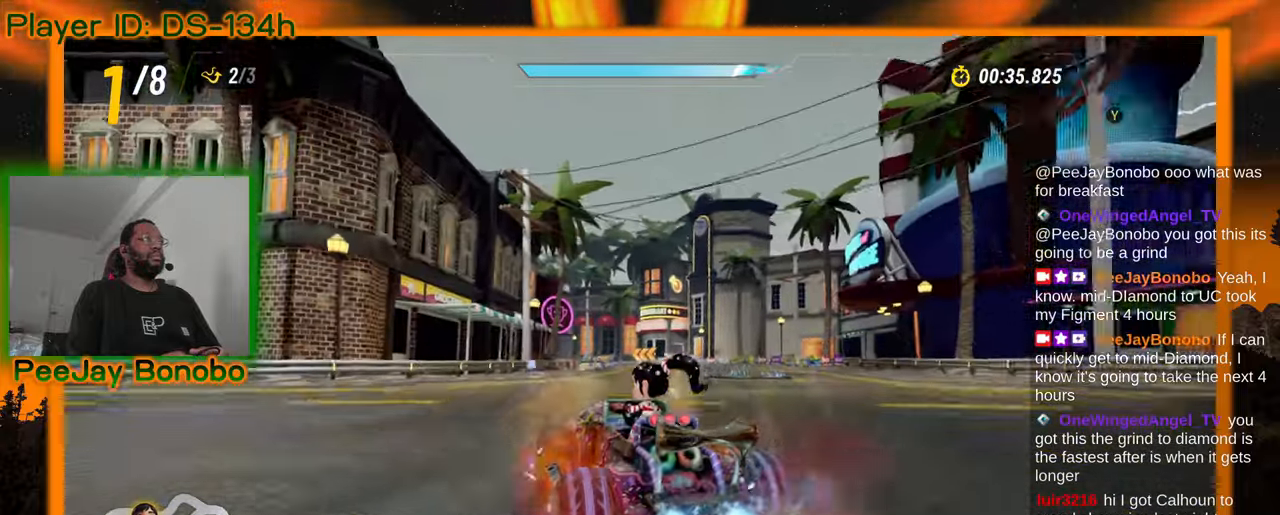
{"buttons": [], "left_stick": "right", "events": []}